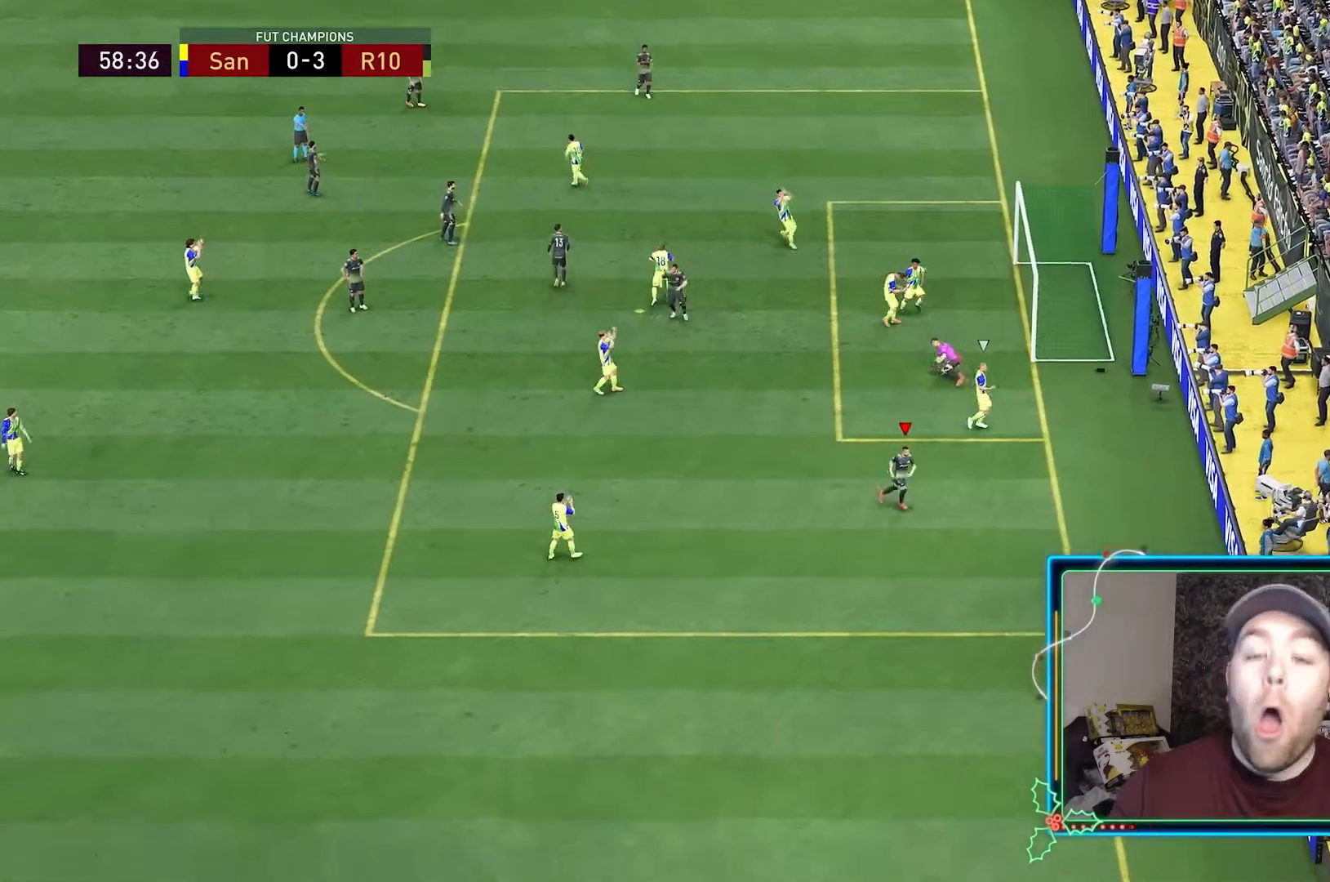
Gameplay with a controller (Xbox layout); each line is a JSON object with the inputs held at the frame after it. "events" lists button and stick changes between this image and that frame as [ms after this image, input, new state], when the widget could be followed in between. Not read: L3 R2 R3.
{"buttons": [], "left_stick": "down", "right_stick": "center", "events": [[100, "left_stick", "down"]]}
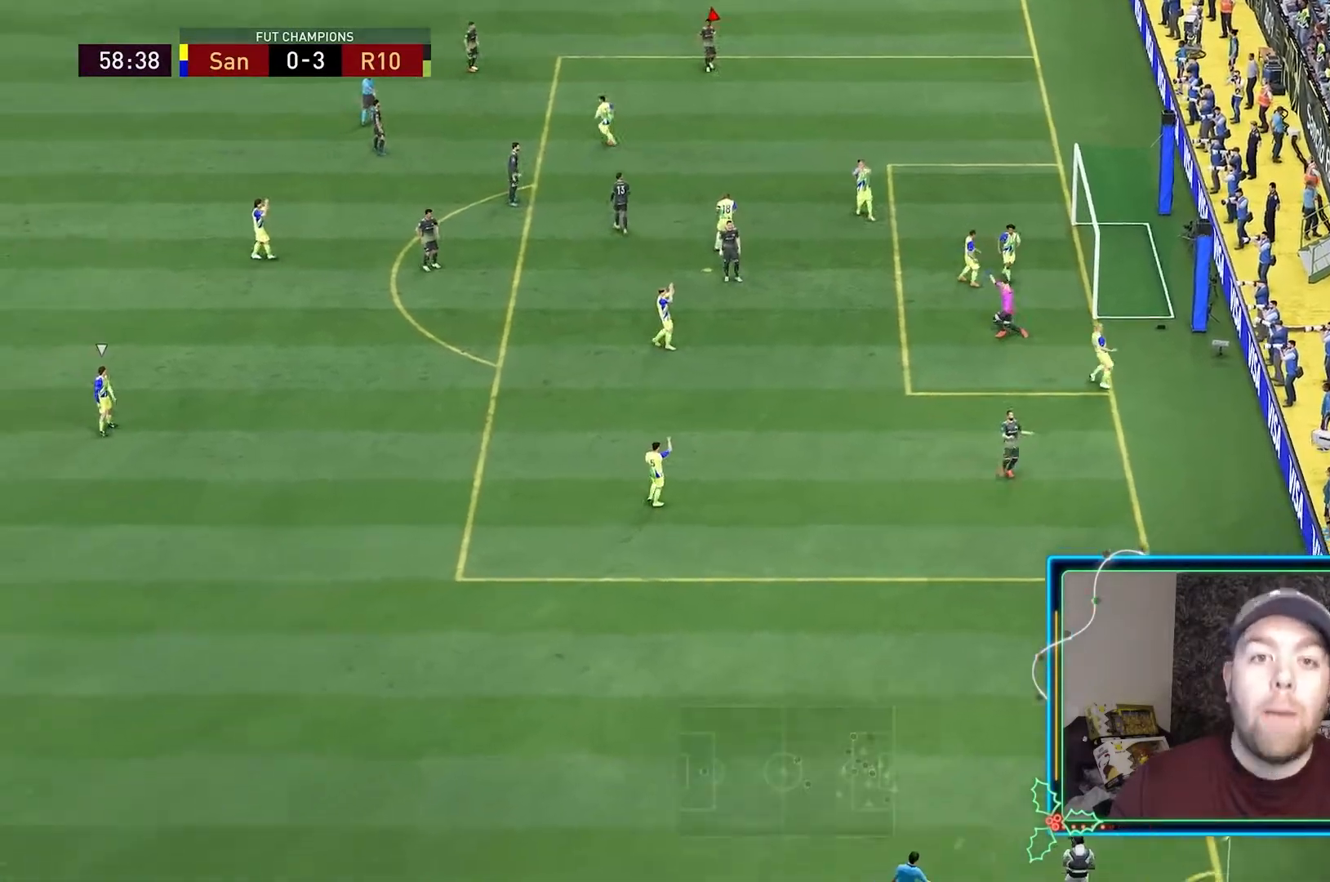
{"buttons": [], "left_stick": "down", "right_stick": "center", "events": []}
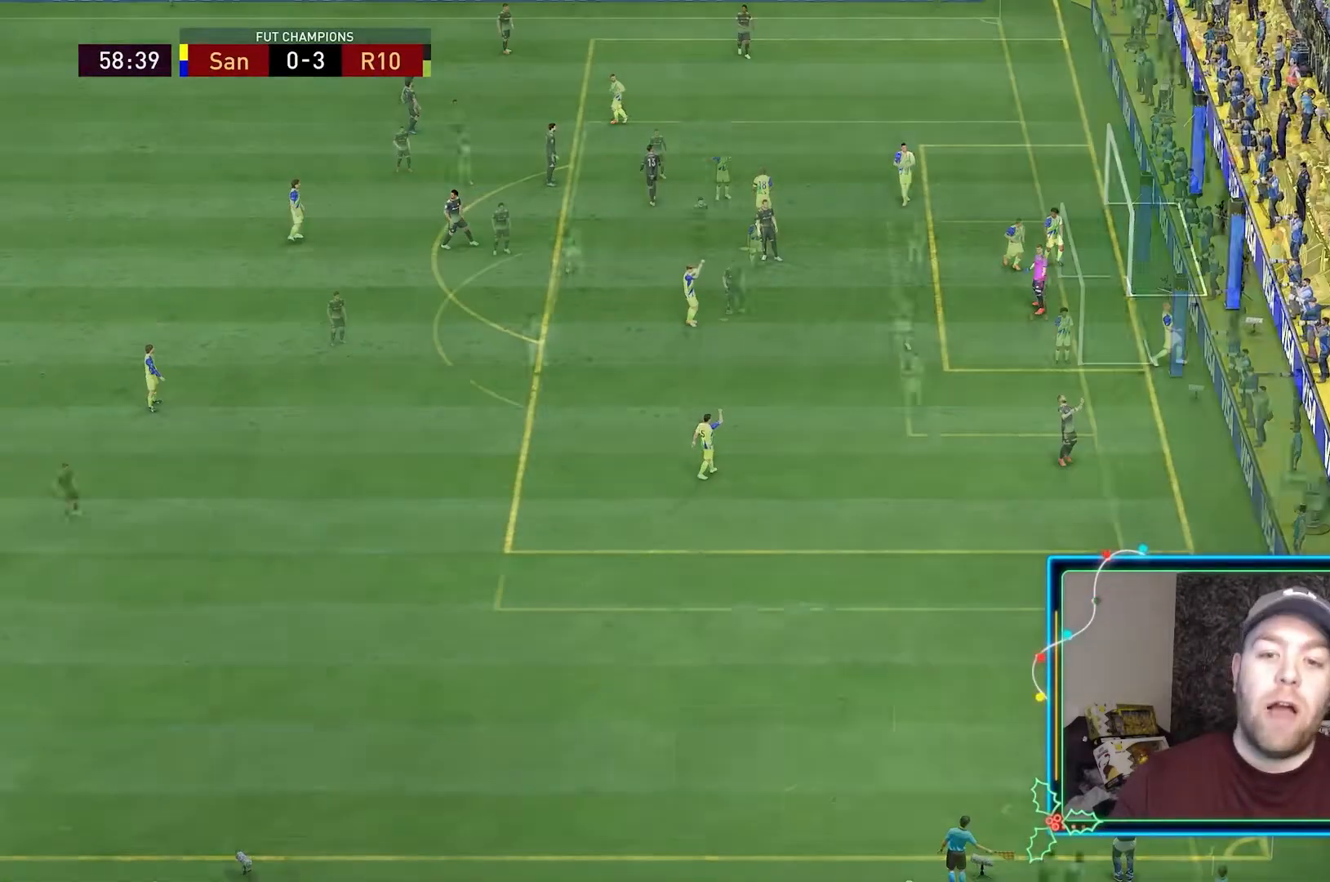
{"buttons": [], "left_stick": "center", "right_stick": "center", "events": [[233, "left_stick", "center"]]}
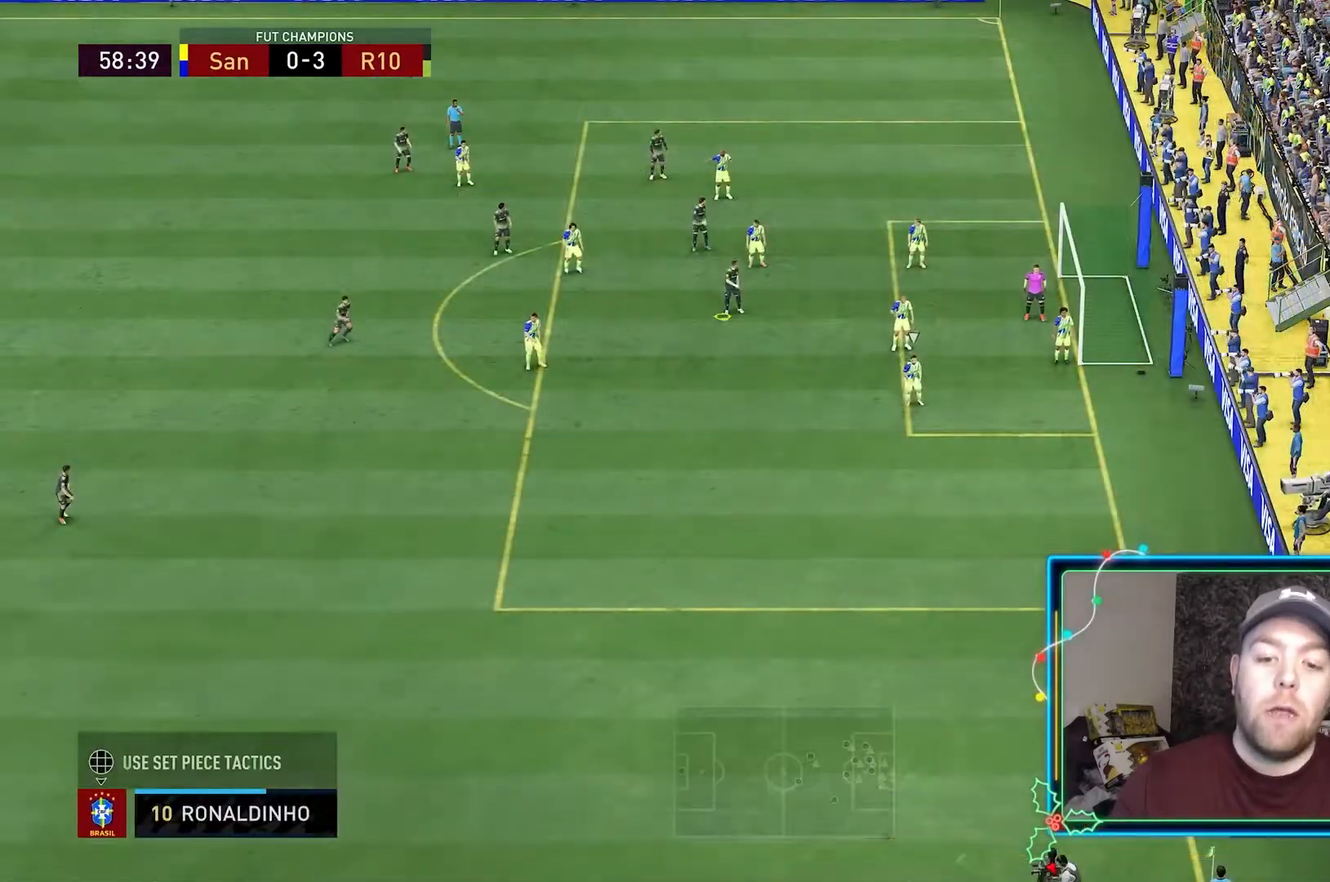
{"buttons": [], "left_stick": "center", "right_stick": "center", "events": []}
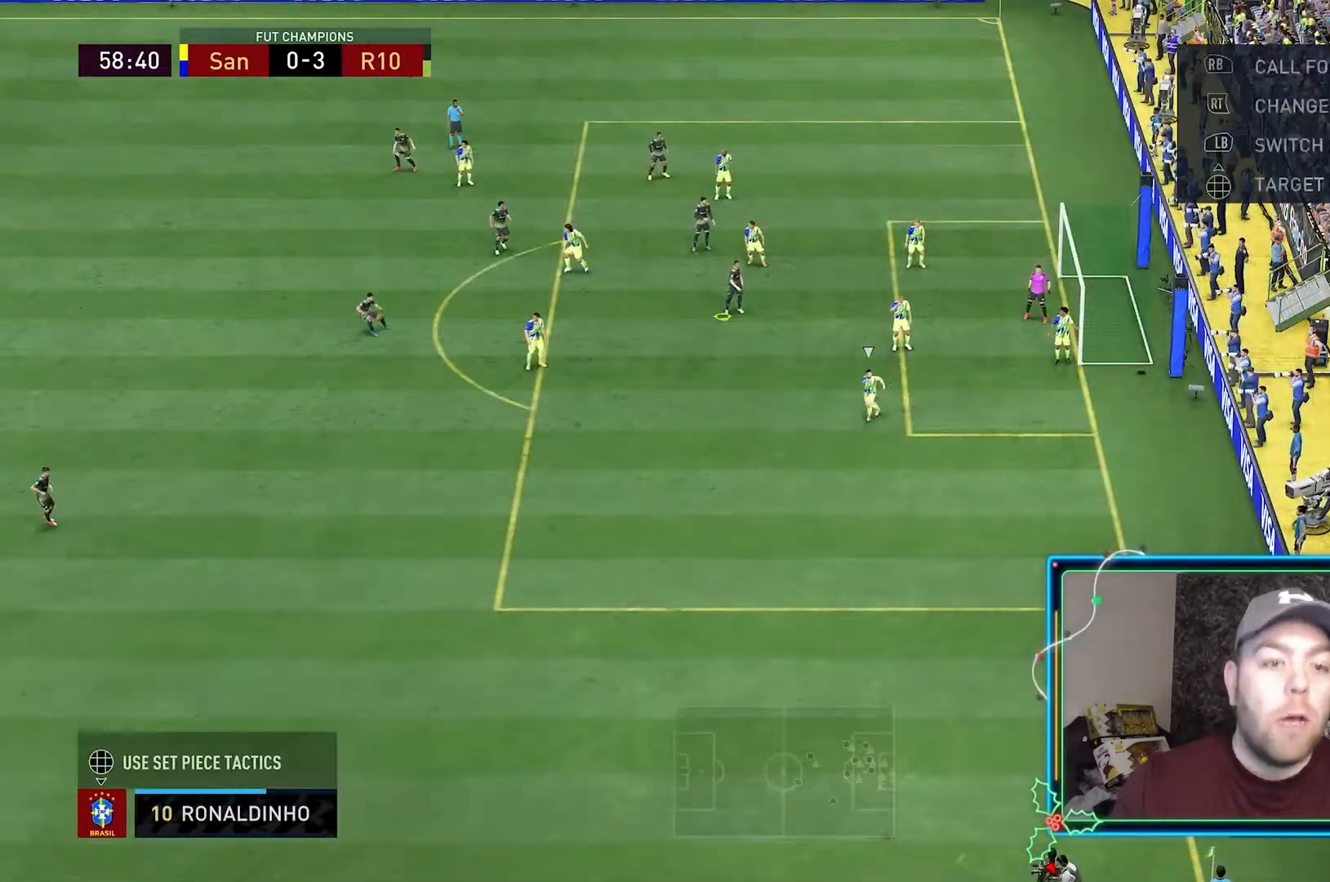
{"buttons": [], "left_stick": "center", "right_stick": "center", "events": []}
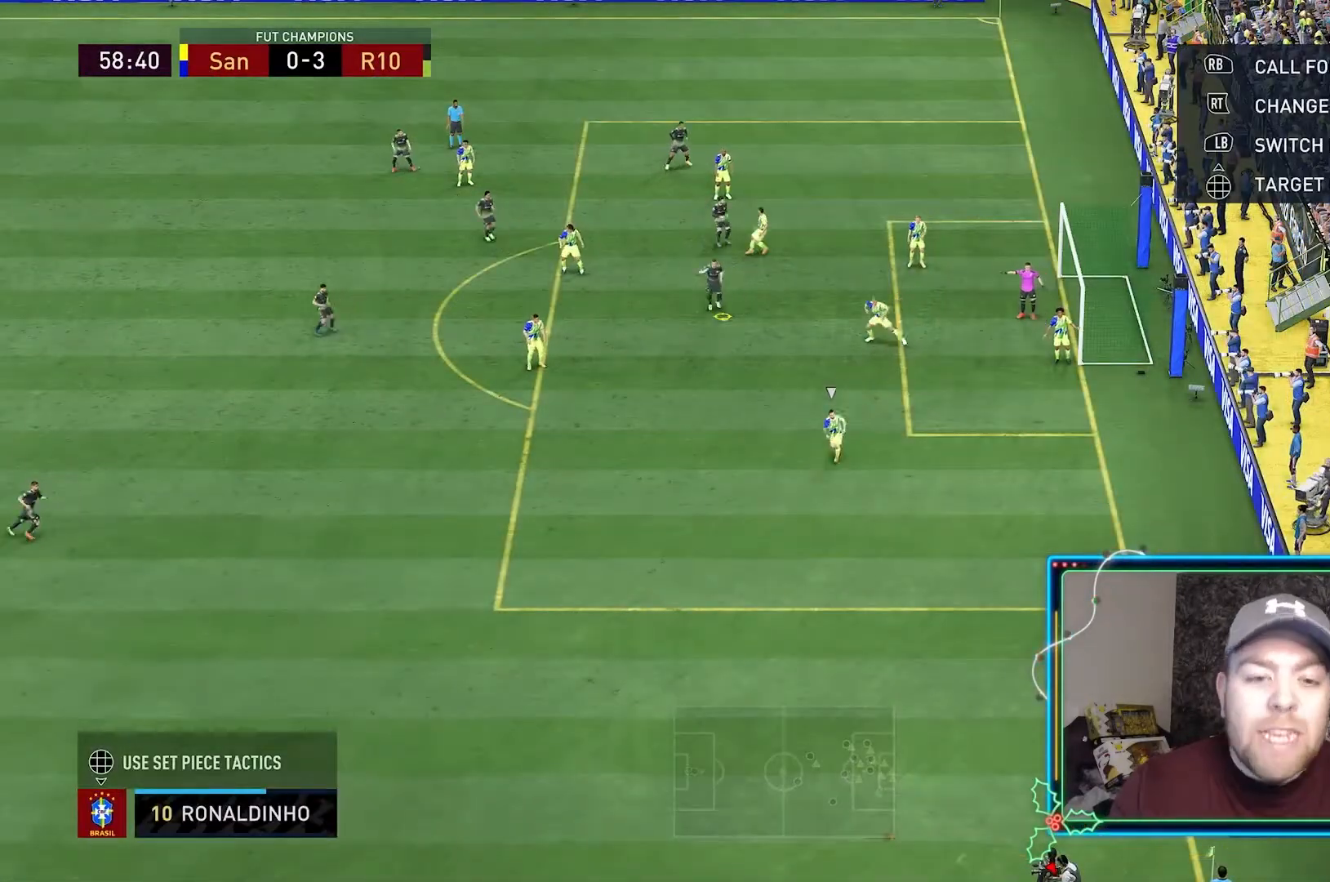
{"buttons": [], "left_stick": "center", "right_stick": "center", "events": []}
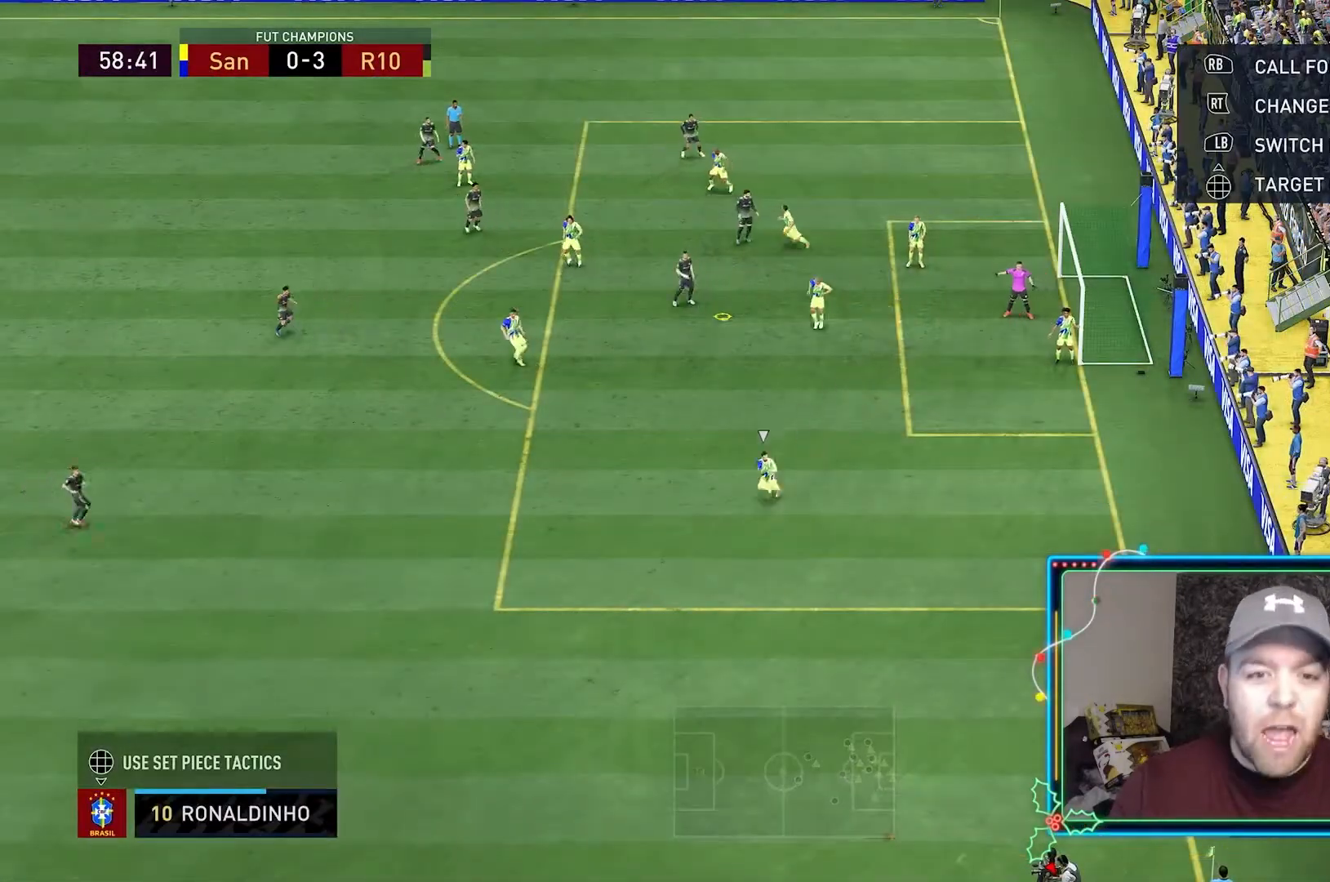
{"buttons": [], "left_stick": "down-right", "right_stick": "center", "events": [[333, "left_stick", "down-right"]]}
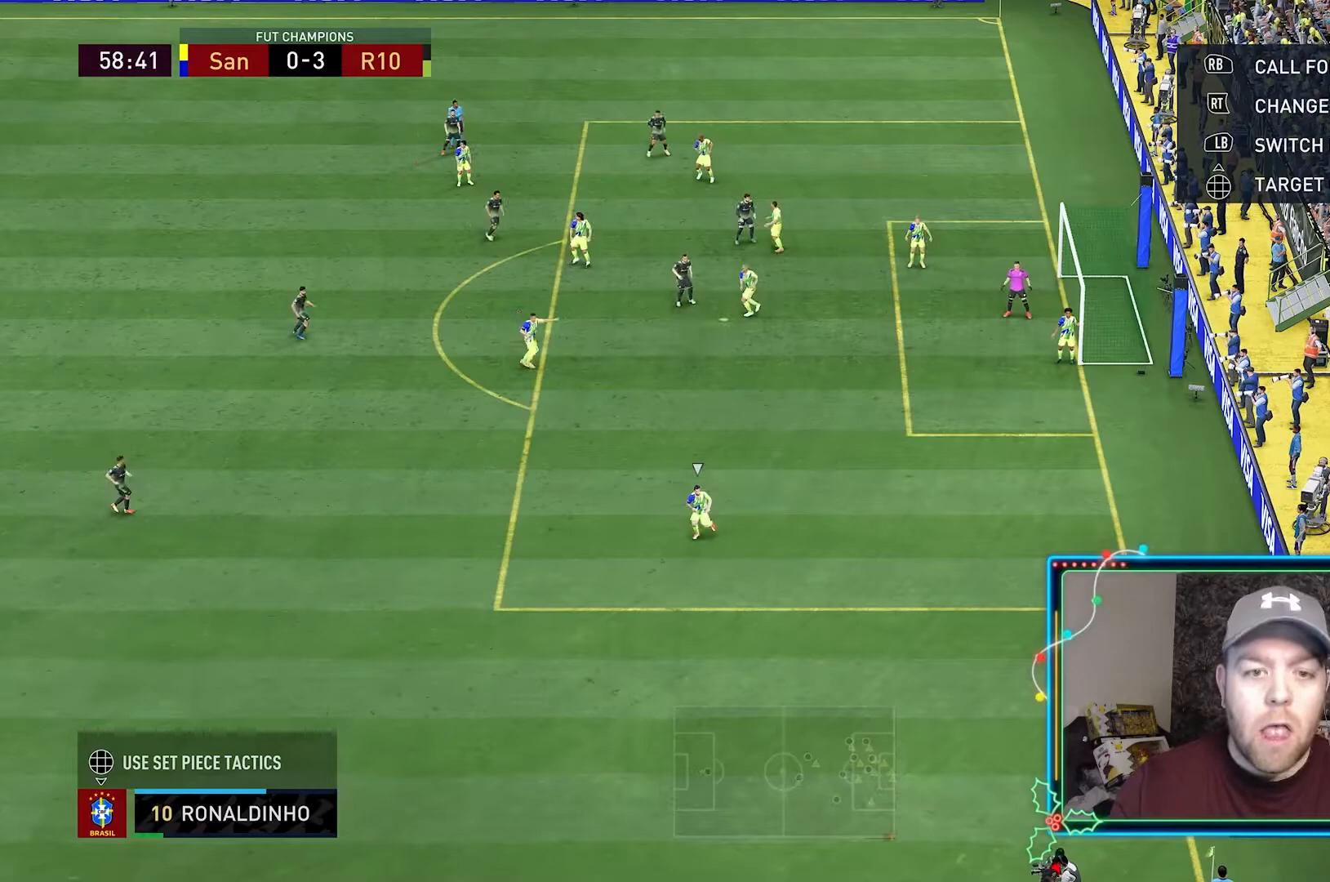
{"buttons": [], "left_stick": "center", "right_stick": "center", "events": [[100, "left_stick", "center"]]}
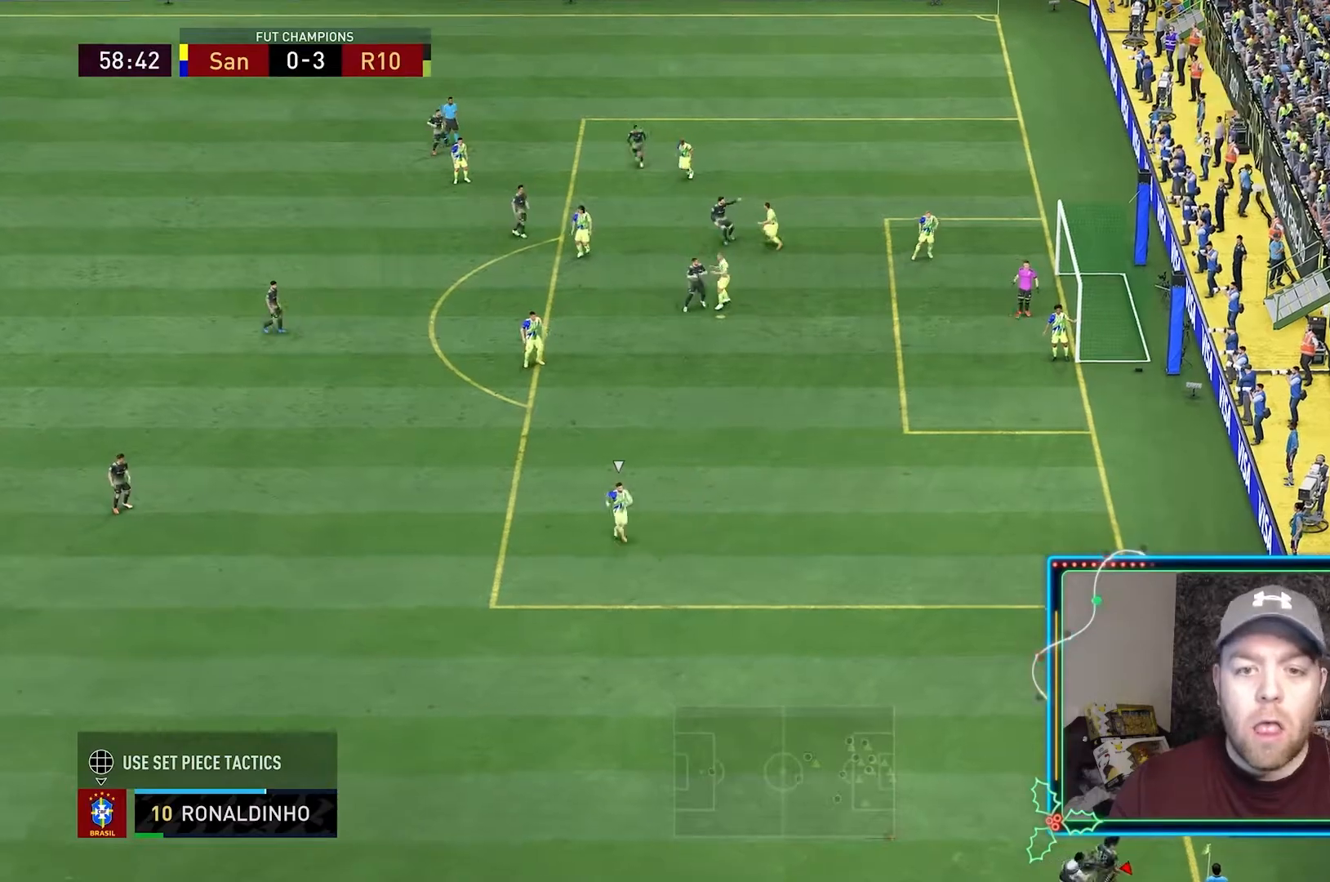
{"buttons": [], "left_stick": "down-right", "right_stick": "center", "events": [[200, "left_stick", "down-right"]]}
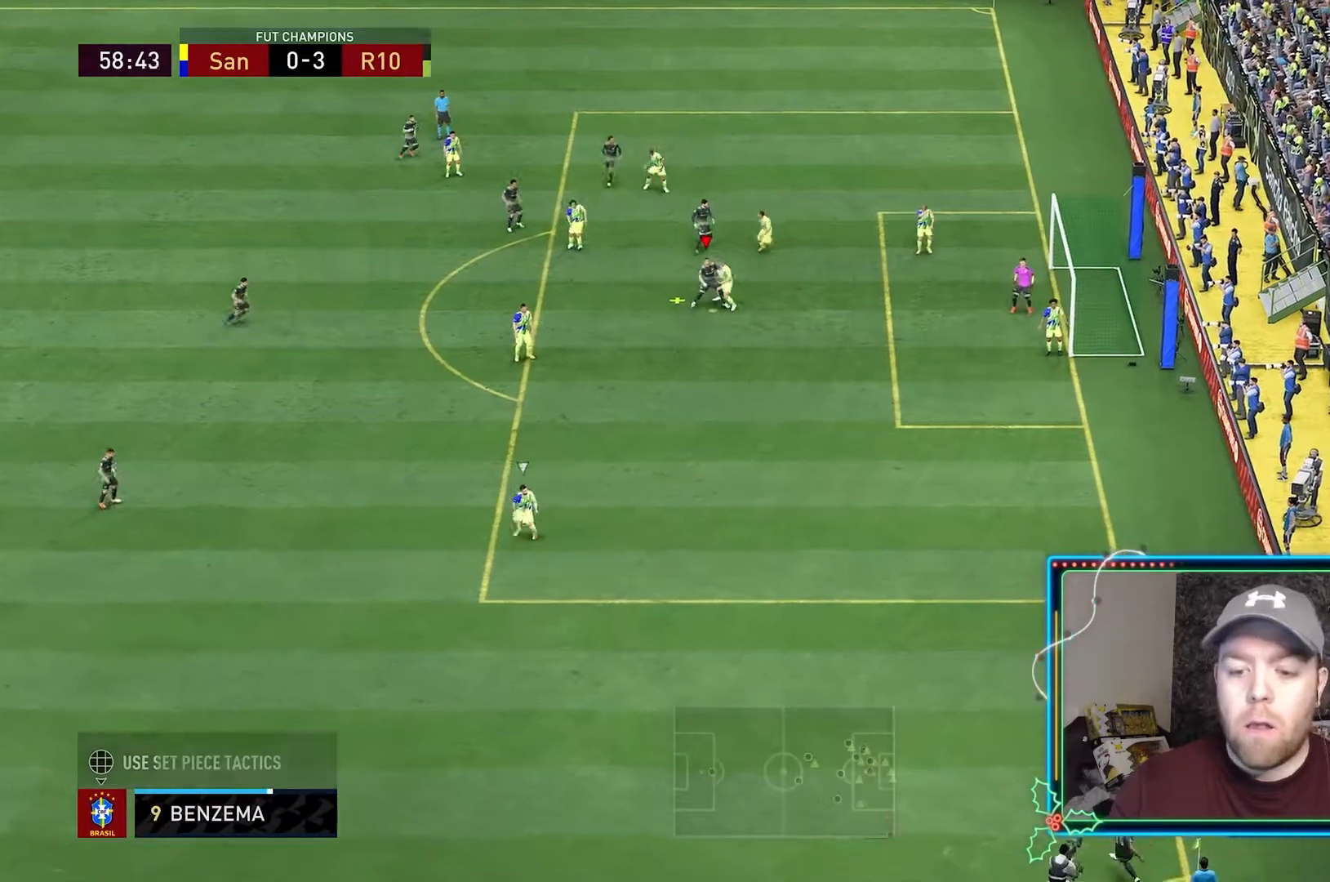
{"buttons": [], "left_stick": "right", "right_stick": "center", "events": [[367, "left_stick", "right"]]}
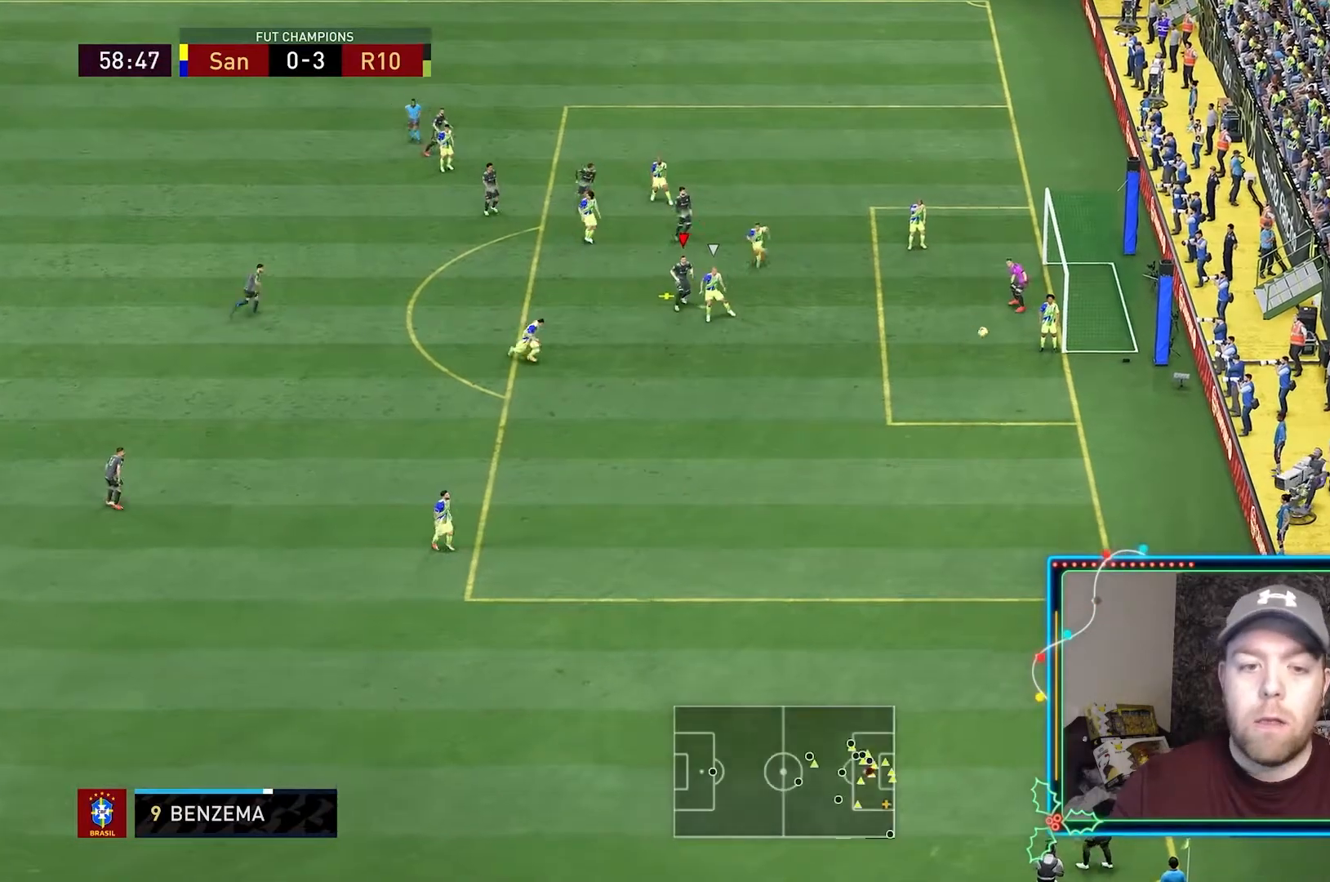
{"buttons": [], "left_stick": "right", "right_stick": "center", "events": [[267, "B", "down"], [367, "B", "up"]]}
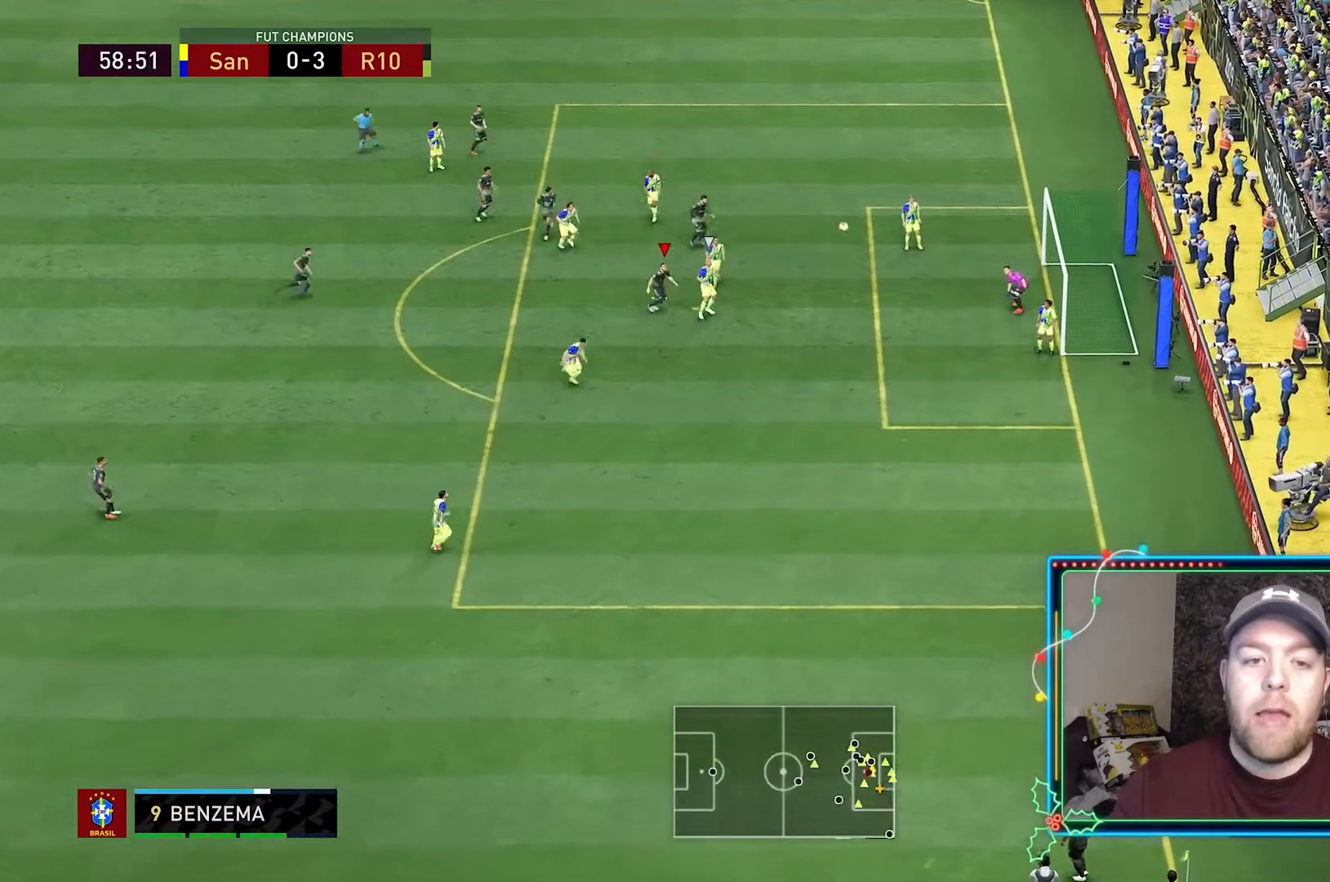
{"buttons": [], "left_stick": "right", "right_stick": "center", "events": []}
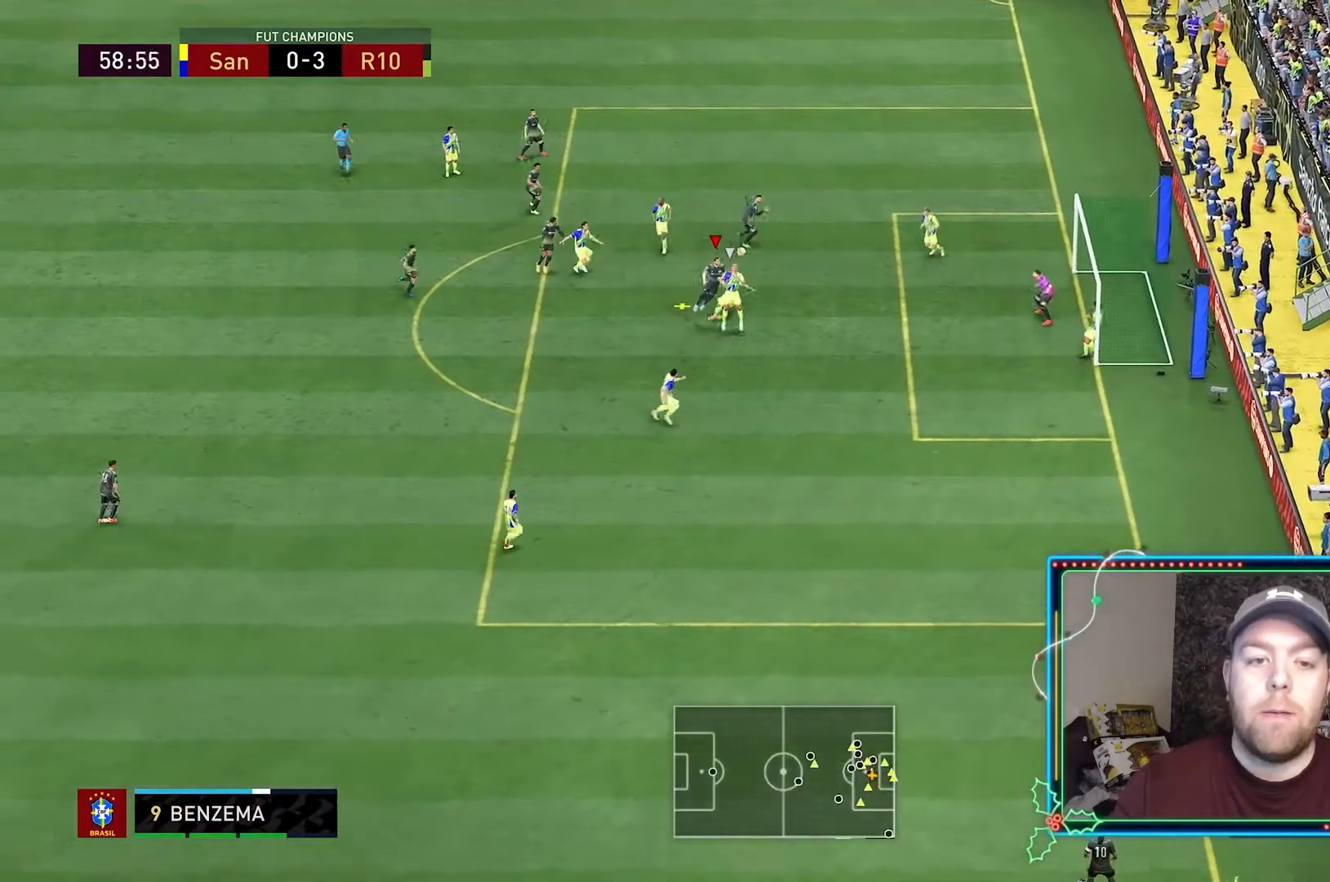
{"buttons": [], "left_stick": "right", "right_stick": "center", "events": []}
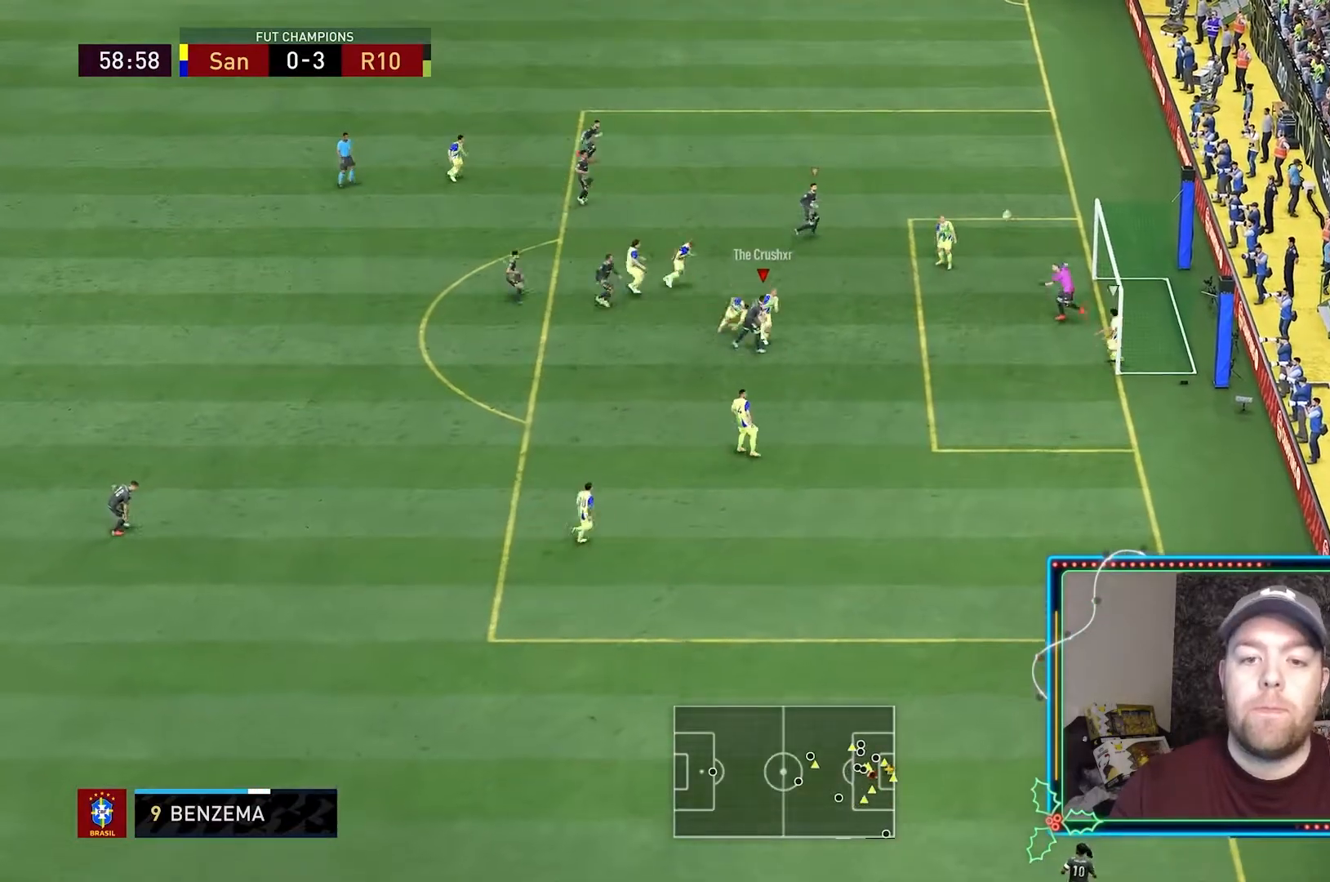
{"buttons": [], "left_stick": "right", "right_stick": "center", "events": []}
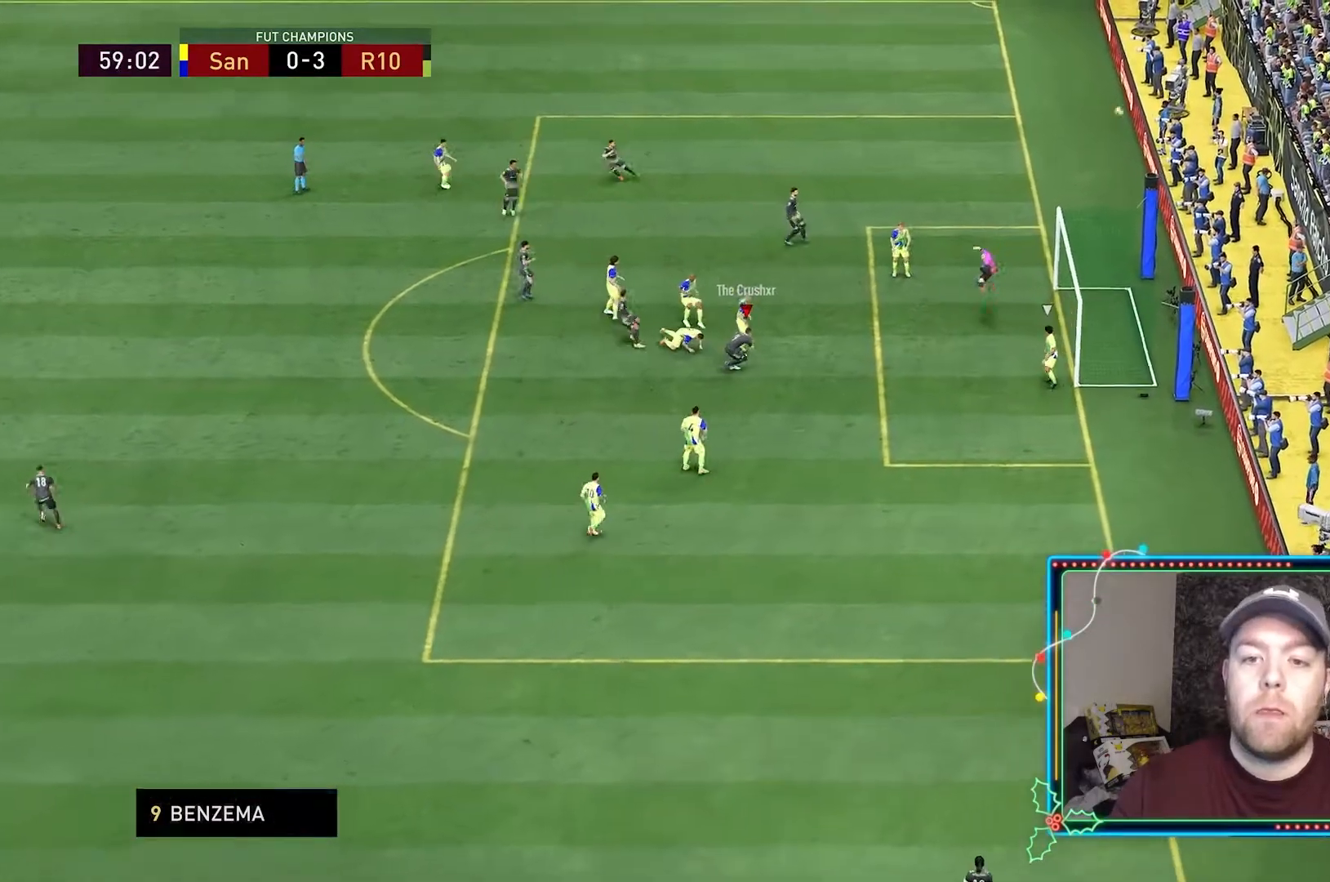
{"buttons": [], "left_stick": "center", "right_stick": "center", "events": [[367, "left_stick", "center"]]}
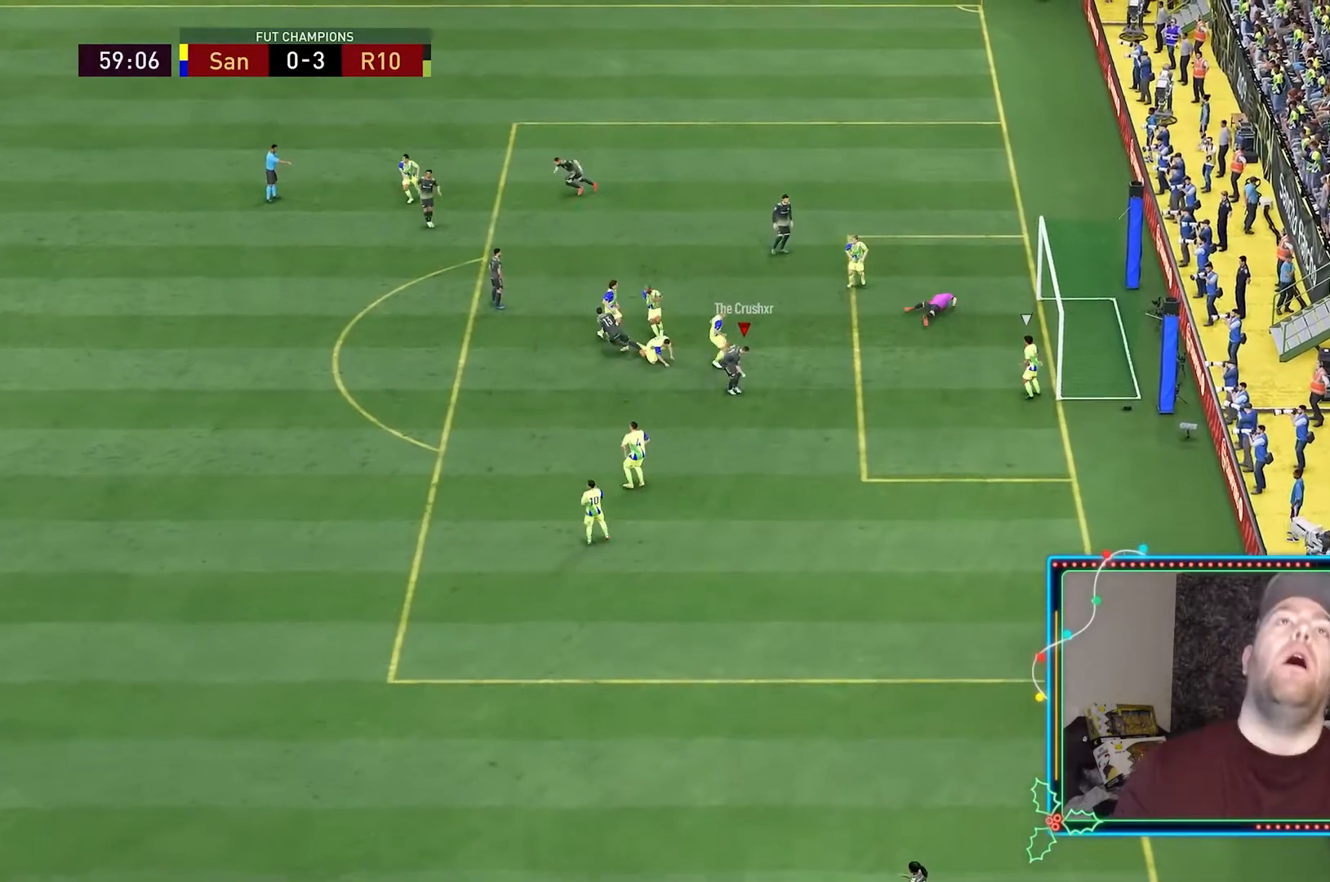
{"buttons": [], "left_stick": "center", "right_stick": "center", "events": []}
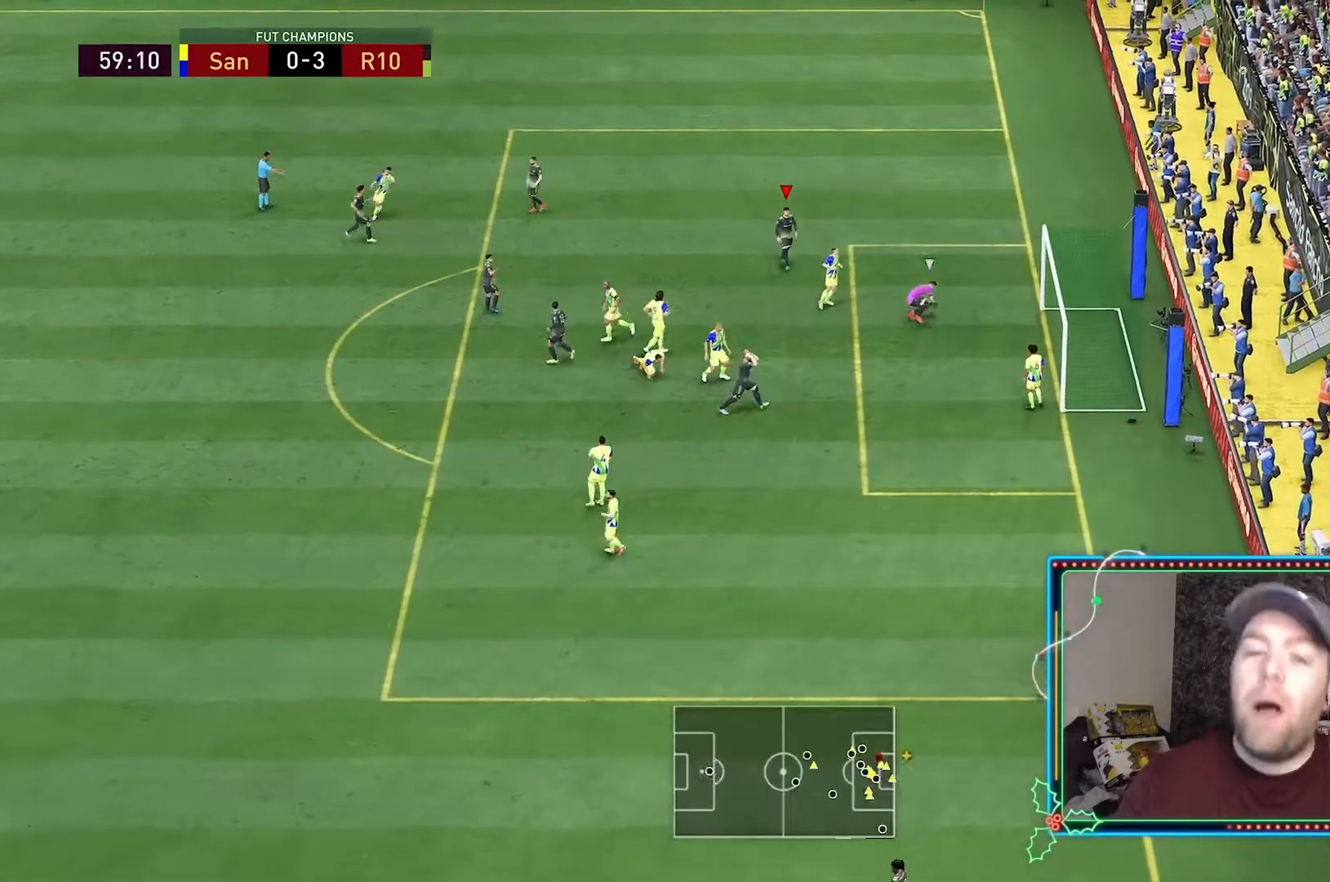
{"buttons": [], "left_stick": "center", "right_stick": "center", "events": []}
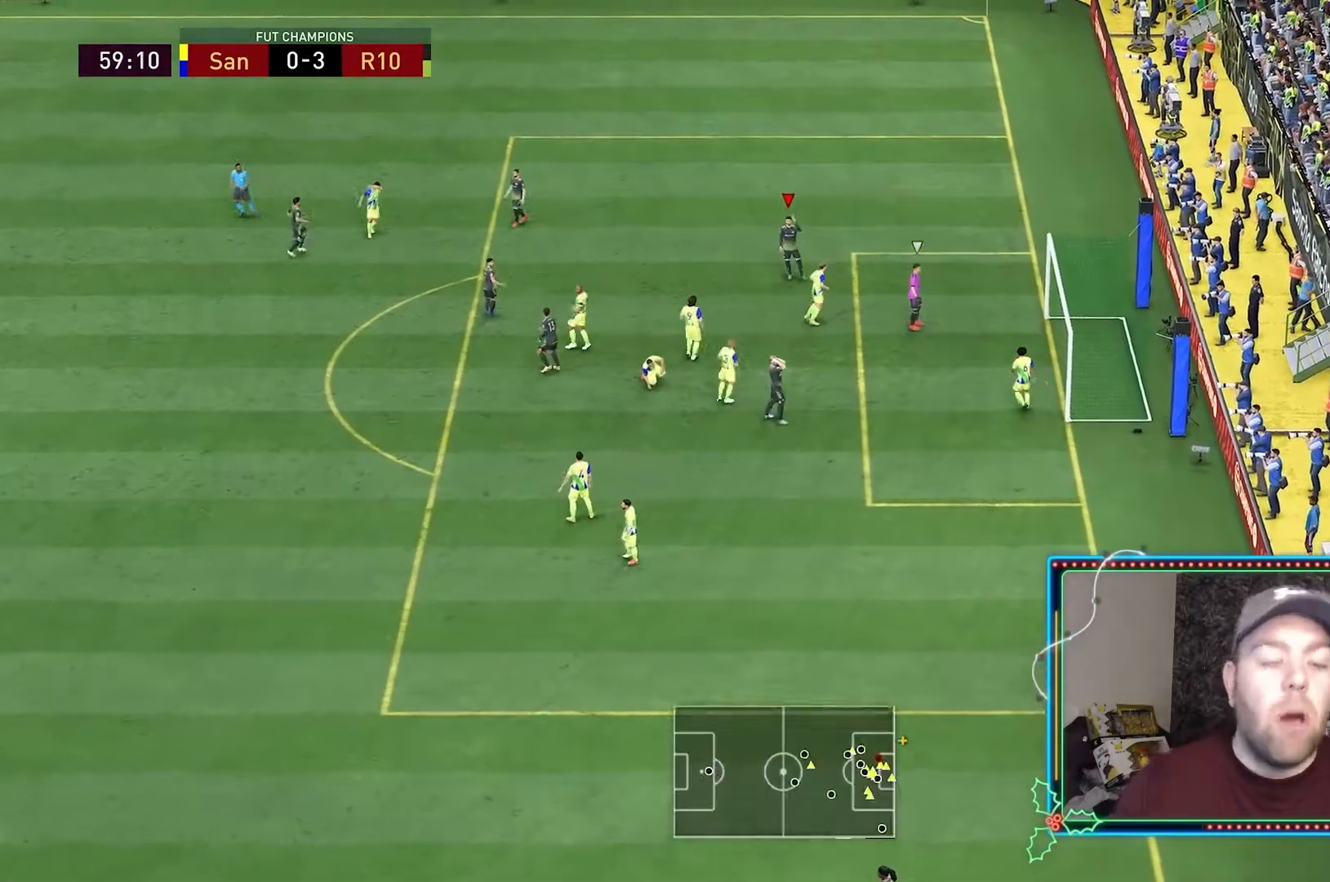
{"buttons": [], "left_stick": "down", "right_stick": "center", "events": [[133, "left_stick", "down"]]}
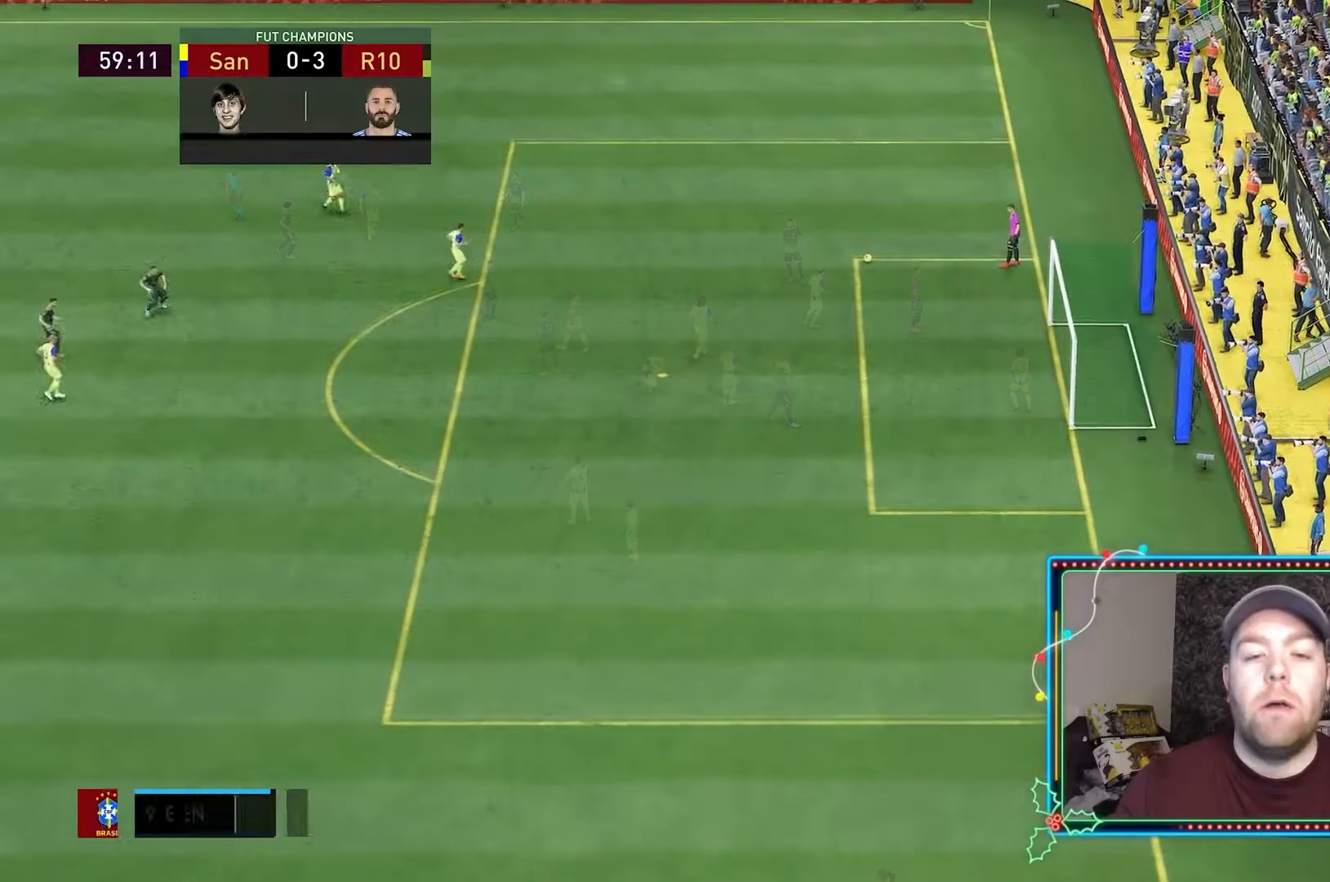
{"buttons": ["L2"], "left_stick": "down-right", "right_stick": "center", "events": [[200, "L2", "down"], [200, "left_stick", "down-right"]]}
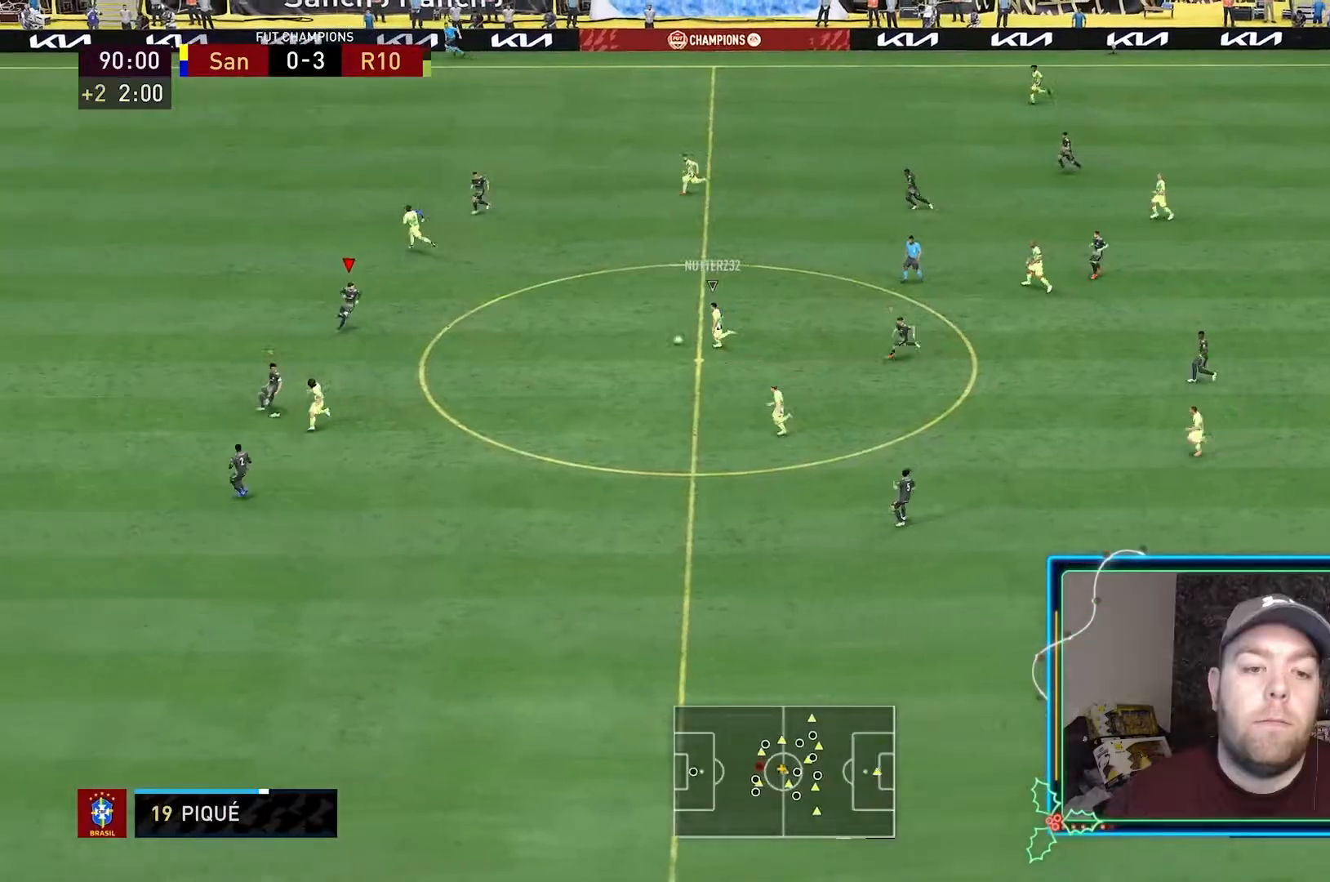
{"buttons": ["L2"], "left_stick": "down-right", "right_stick": "center", "events": []}
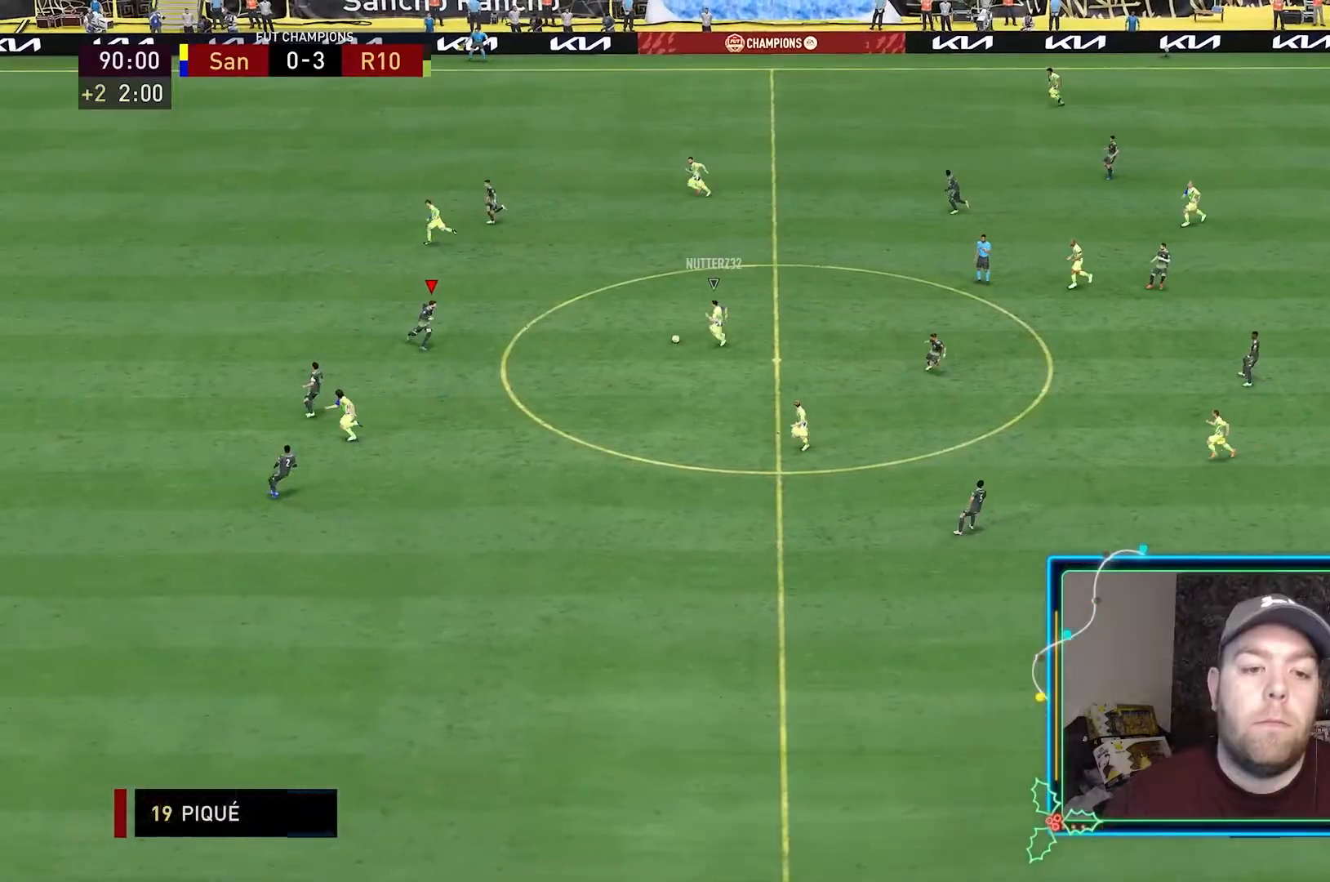
{"buttons": ["L2"], "left_stick": "right", "right_stick": "center", "events": [[167, "left_stick", "right"]]}
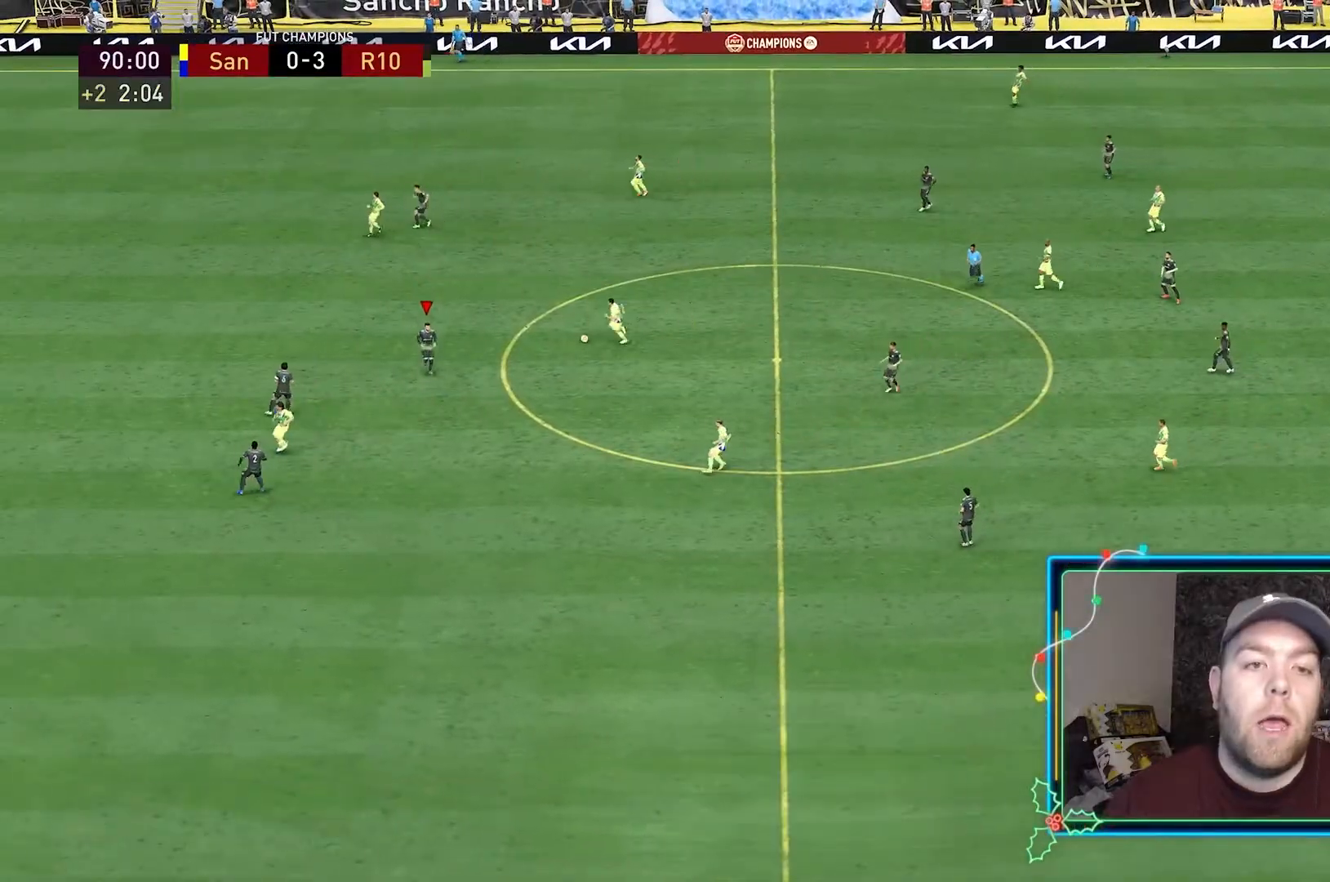
{"buttons": ["L2"], "left_stick": "right", "right_stick": "center", "events": []}
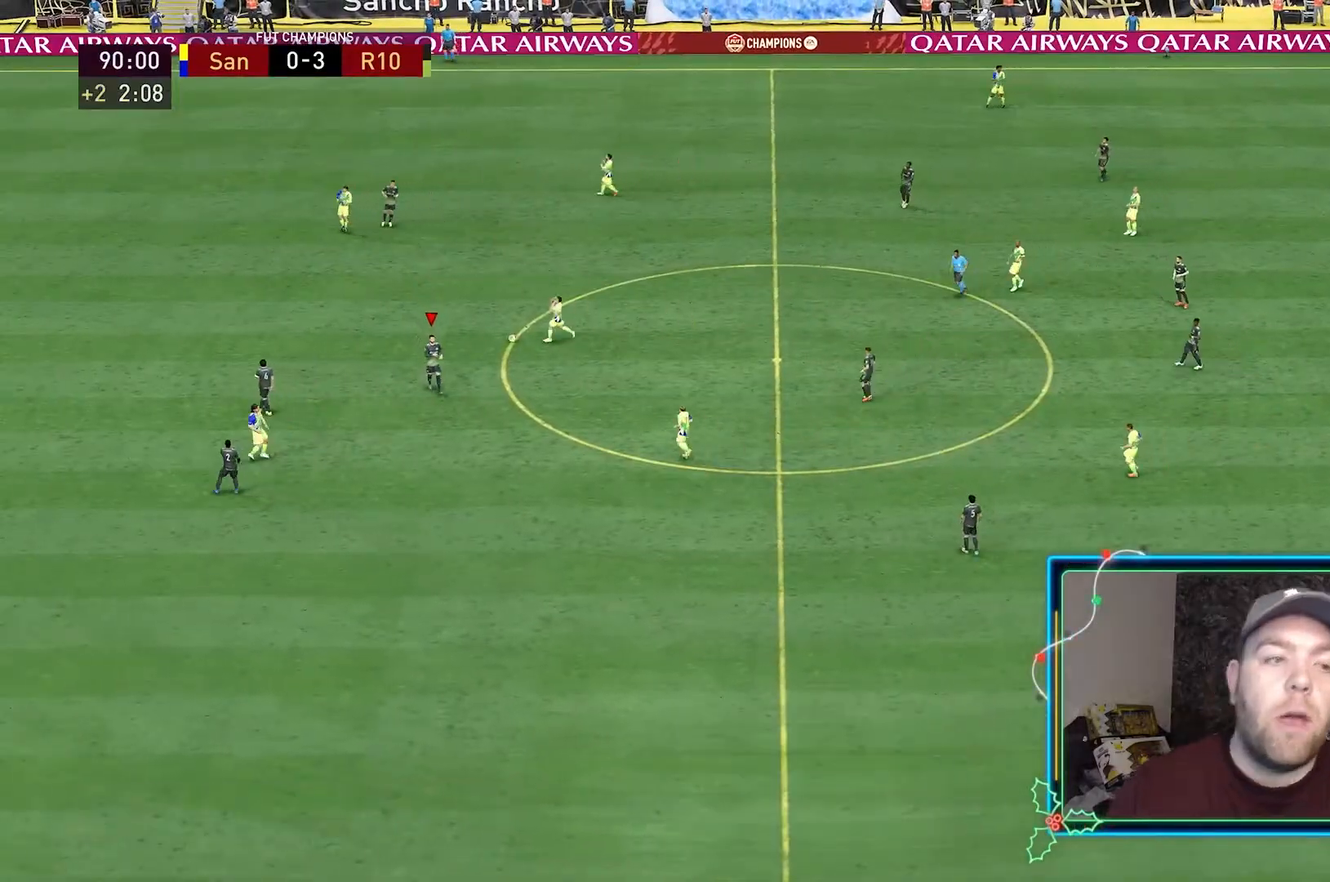
{"buttons": ["L2"], "left_stick": "right", "right_stick": "center", "events": []}
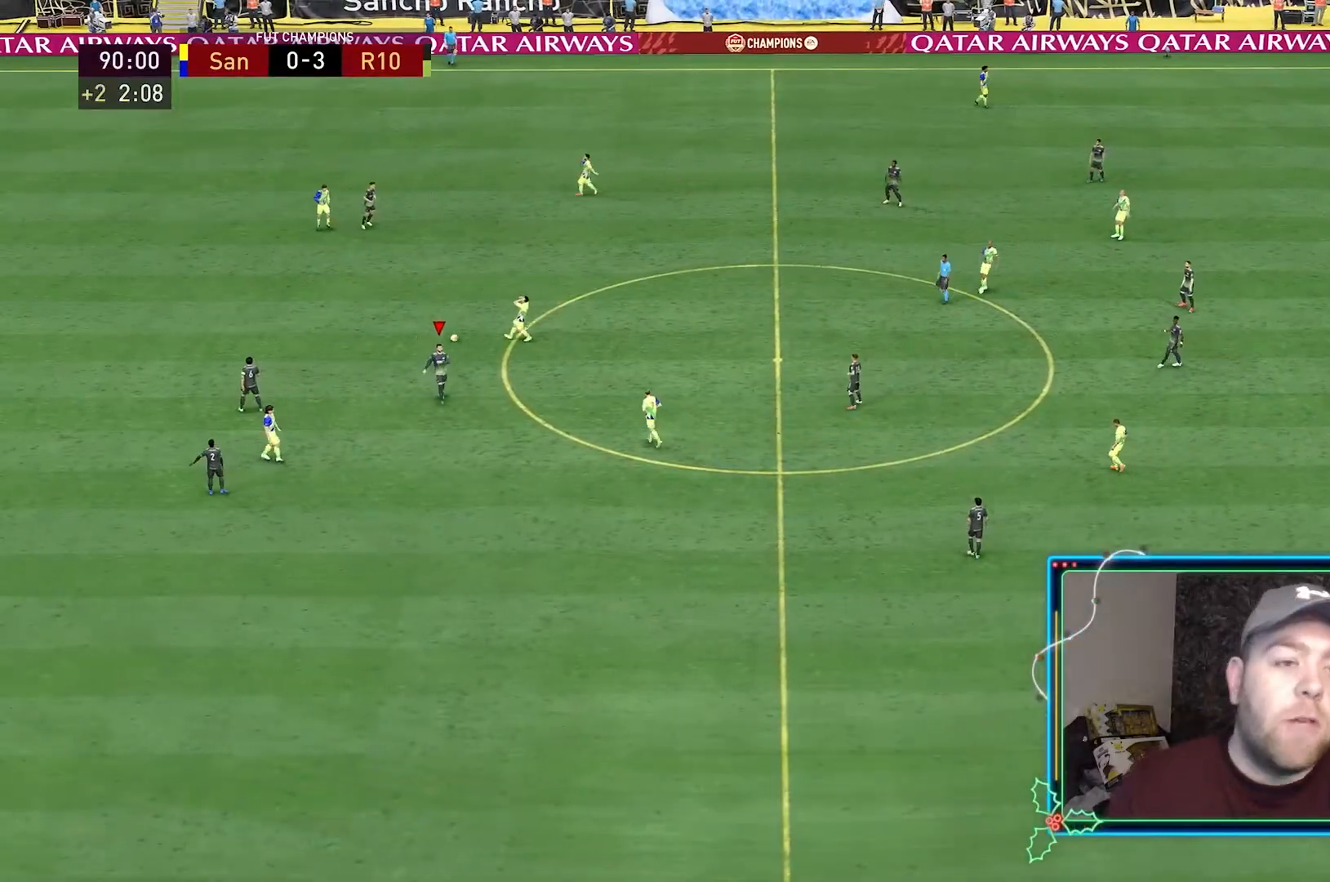
{"buttons": ["L2"], "left_stick": "right", "right_stick": "center", "events": []}